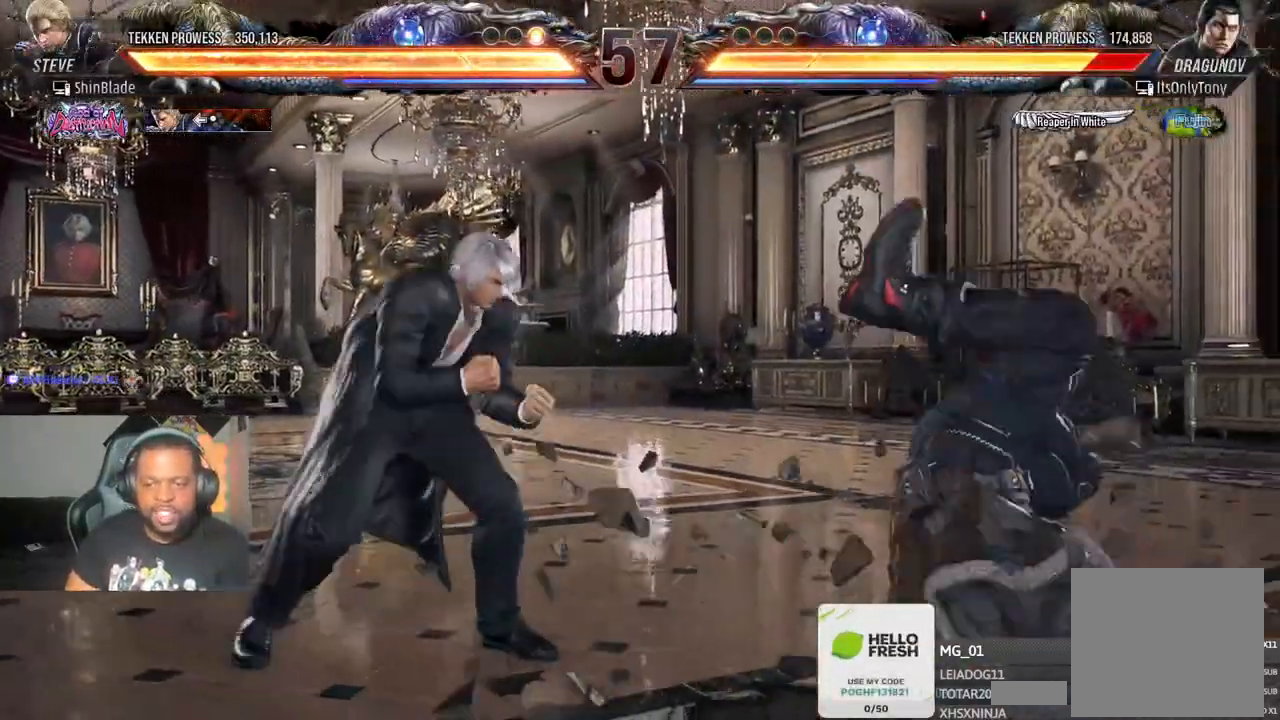
Gameplay with a controller (PlayStation layout); each line is a JSON object with the inputs held at the frame after it (dt_ms = milliseconds from this image to that frame). "events" lists button and stick changes between this image and that frame as [ms after this image, input, new state], when the widget could be followed in between. Not read: DPAD_LEFT.
{"dt_ms": 500, "buttons": ["SQUARE"], "left_stick": "center", "right_stick": "center", "events": [[50, "CROSS", "up"], [50, "DPAD_RIGHT", "up"], [50, "SQUARE", "down"], [150, "DPAD_DOWN", "down"], [150, "DPAD_RIGHT", "down"], [150, "SQUARE", "up"], [217, "DPAD_DOWN", "up"], [233, "SQUARE", "down"], [283, "SQUARE", "up"], [383, "SQUARE", "down"], [417, "DPAD_RIGHT", "up"]]}
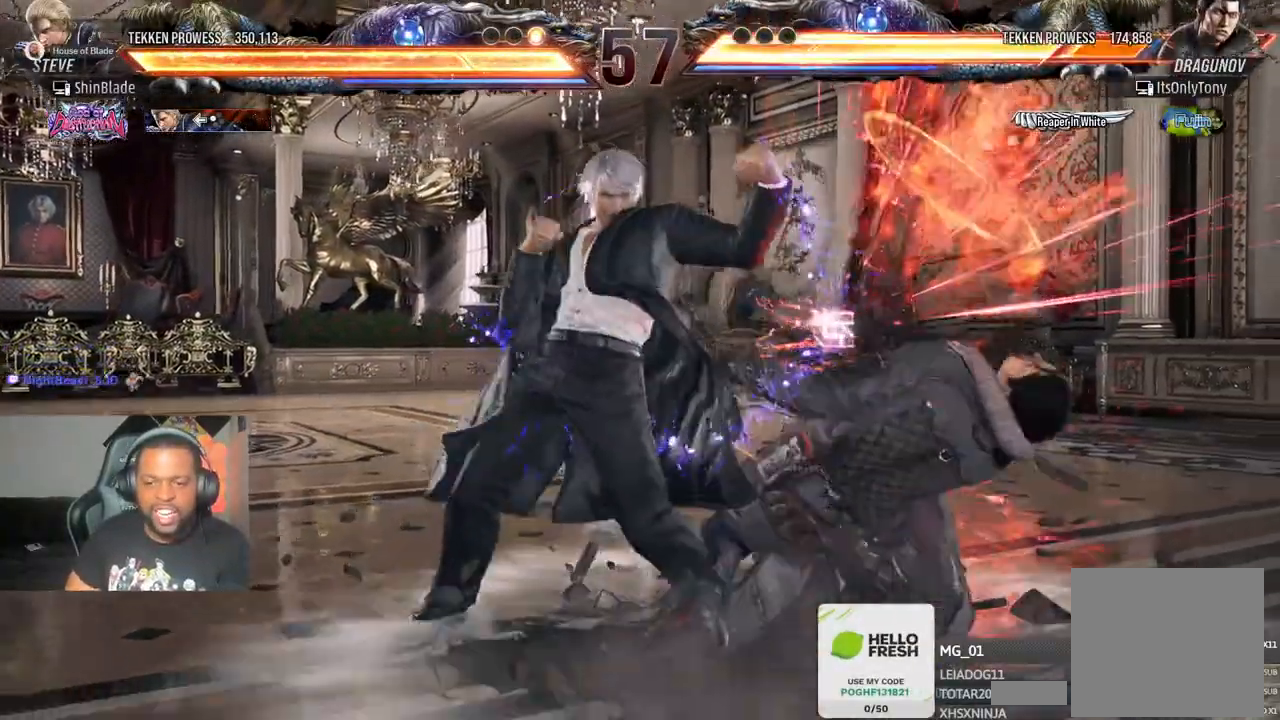
{"dt_ms": 500, "buttons": ["SQUARE"], "left_stick": "center", "right_stick": "center", "events": [[83, "SQUARE", "up"], [150, "DPAD_DOWN", "down"], [183, "DPAD_RIGHT", "down"], [250, "DPAD_DOWN", "up"], [267, "SQUARE", "down"], [283, "DPAD_RIGHT", "up"], [350, "SQUARE", "up"], [400, "SQUARE", "down"]]}
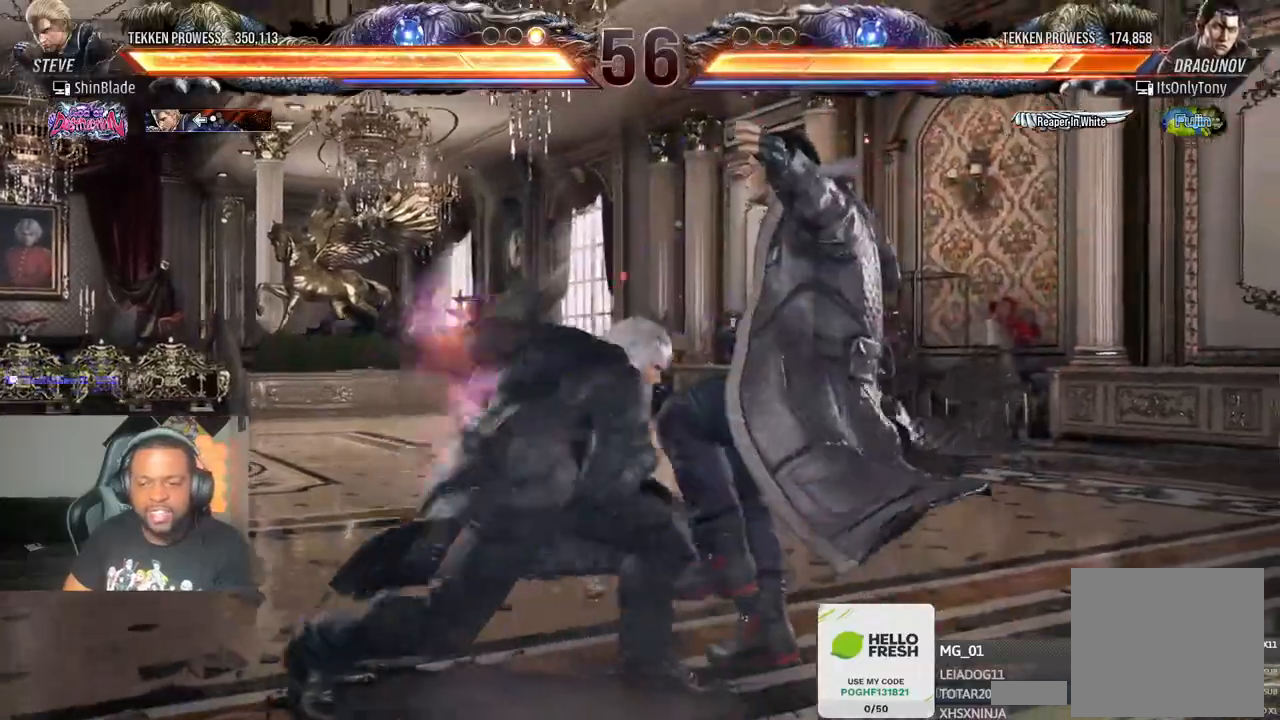
{"dt_ms": 500, "buttons": [], "left_stick": "center", "right_stick": "center", "events": [[17, "SQUARE", "up"], [50, "SQUARE", "down"], [250, "SQUARE", "up"], [400, "DPAD_DOWN", "down"], [483, "DPAD_RIGHT", "down"], [500, "DPAD_DOWN", "up"], [500, "DPAD_RIGHT", "up"]]}
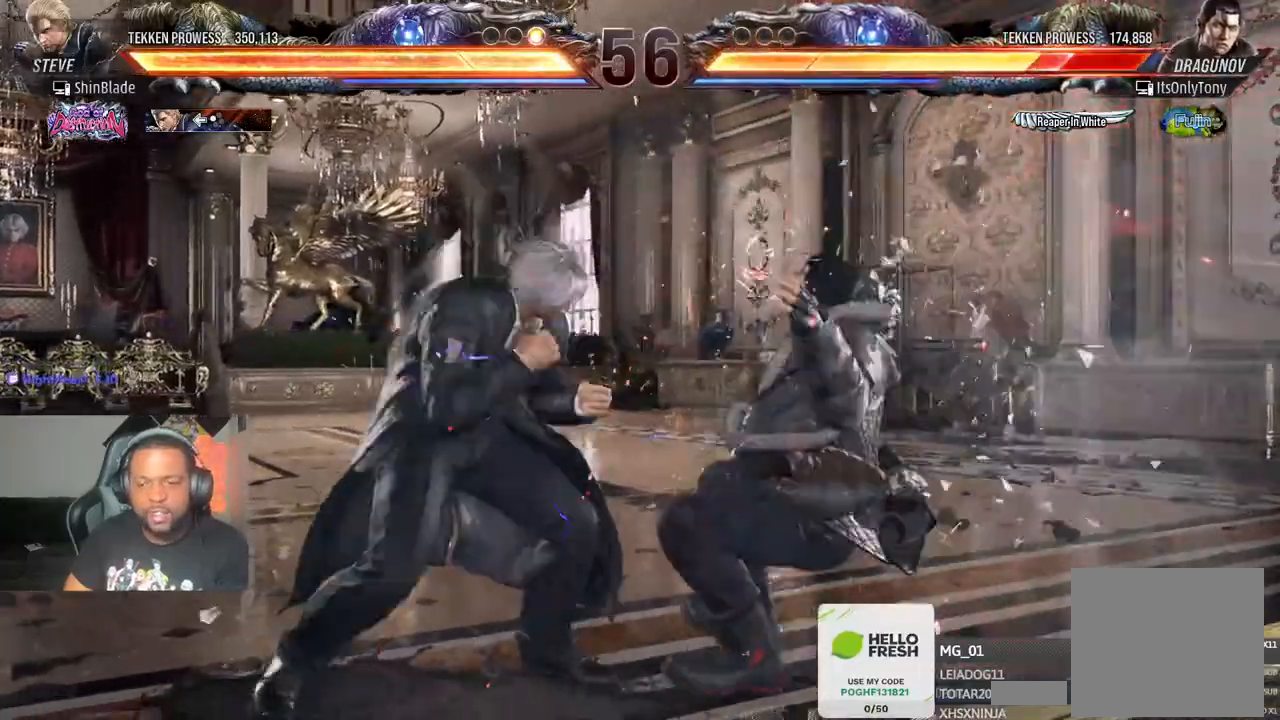
{"dt_ms": 500, "buttons": [], "left_stick": "center", "right_stick": "center", "events": [[17, "SQUARE", "down"], [100, "SQUARE", "up"]]}
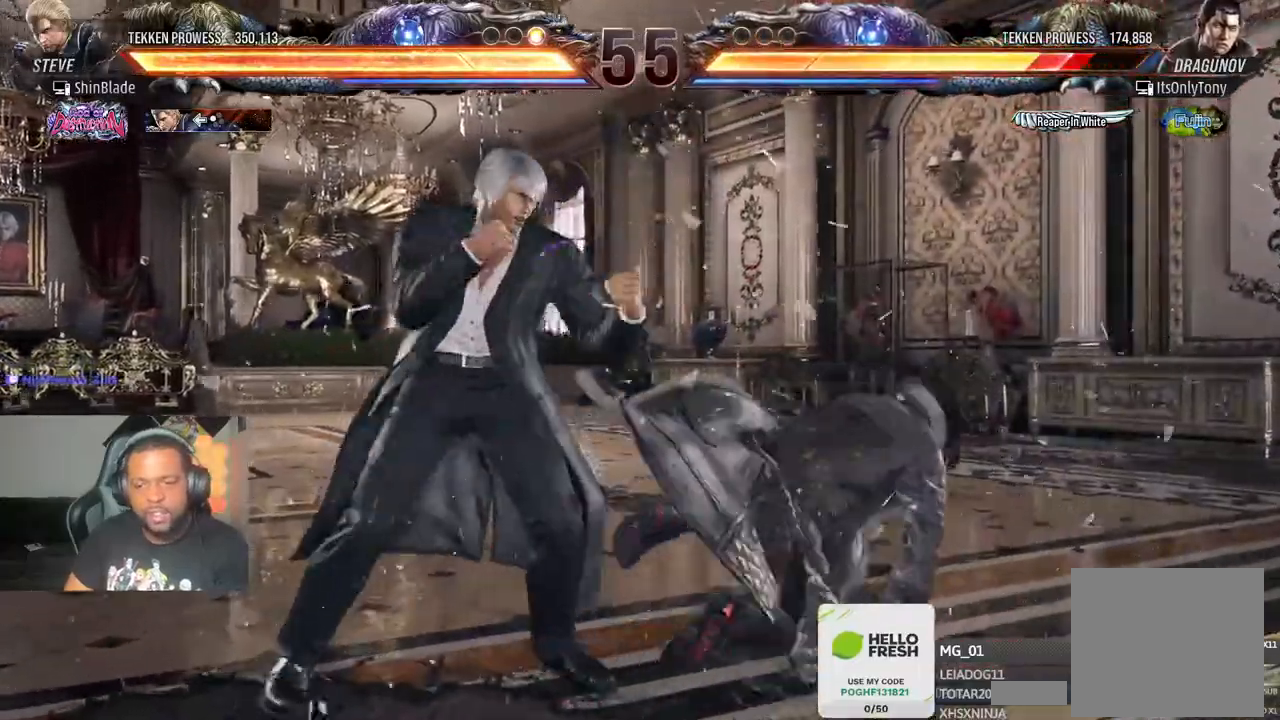
{"dt_ms": 500, "buttons": [], "left_stick": "center", "right_stick": "center", "events": [[50, "DPAD_RIGHT", "down"], [67, "DPAD_DOWN", "down"], [67, "SQUARE", "down"], [167, "DPAD_DOWN", "up"], [167, "DPAD_RIGHT", "up"], [167, "SQUARE", "up"], [250, "TRIANGLE", "down"], [300, "L1", "down"], [350, "L1", "up"], [367, "SQUARE", "down"], [400, "TRIANGLE", "up"], [467, "SQUARE", "up"]]}
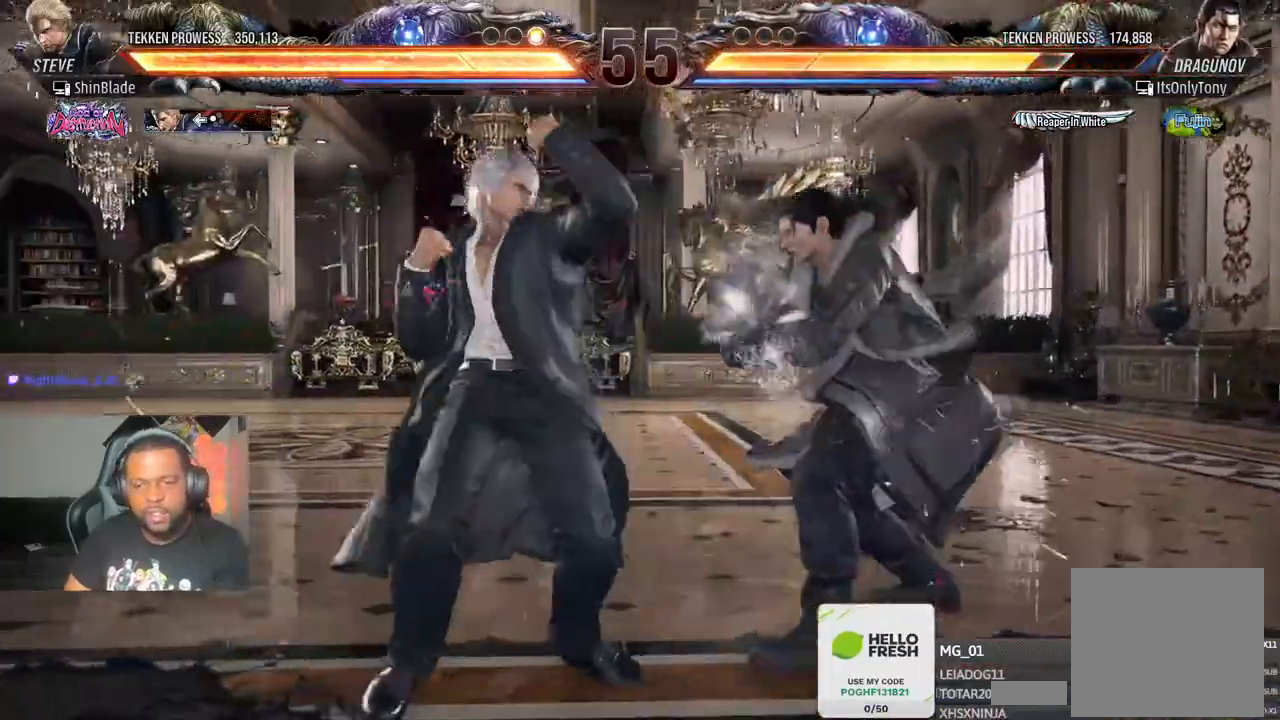
{"dt_ms": 500, "buttons": [], "left_stick": "center", "right_stick": "center", "events": [[50, "SQUARE", "down"], [100, "SQUARE", "up"], [183, "SQUARE", "down"], [300, "SQUARE", "up"]]}
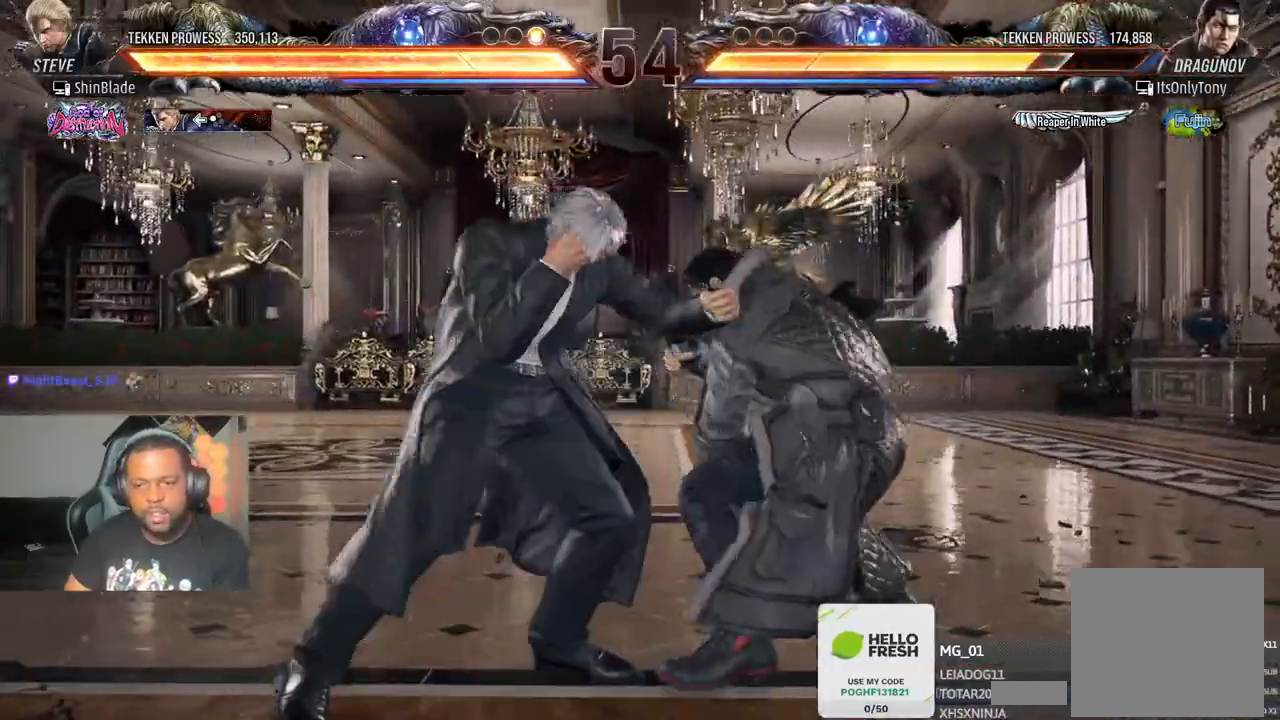
{"dt_ms": 500, "buttons": [], "left_stick": "center", "right_stick": "center", "events": [[133, "SQUARE", "down"], [183, "SQUARE", "up"], [317, "SQUARE", "down"], [433, "SQUARE", "up"]]}
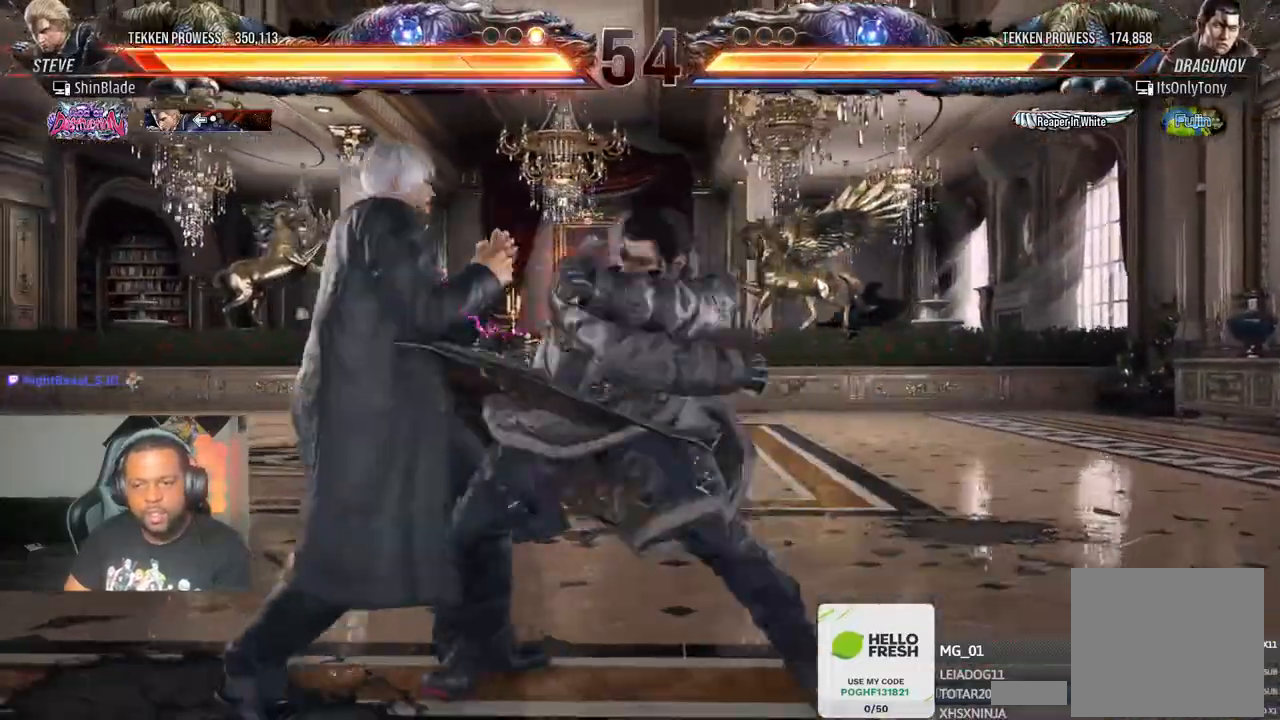
{"dt_ms": 500, "buttons": ["R1"], "left_stick": "center", "right_stick": "center", "events": [[50, "SQUARE", "down"], [183, "SQUARE", "up"], [300, "CROSS", "down"], [433, "CROSS", "up"], [433, "R1", "down"]]}
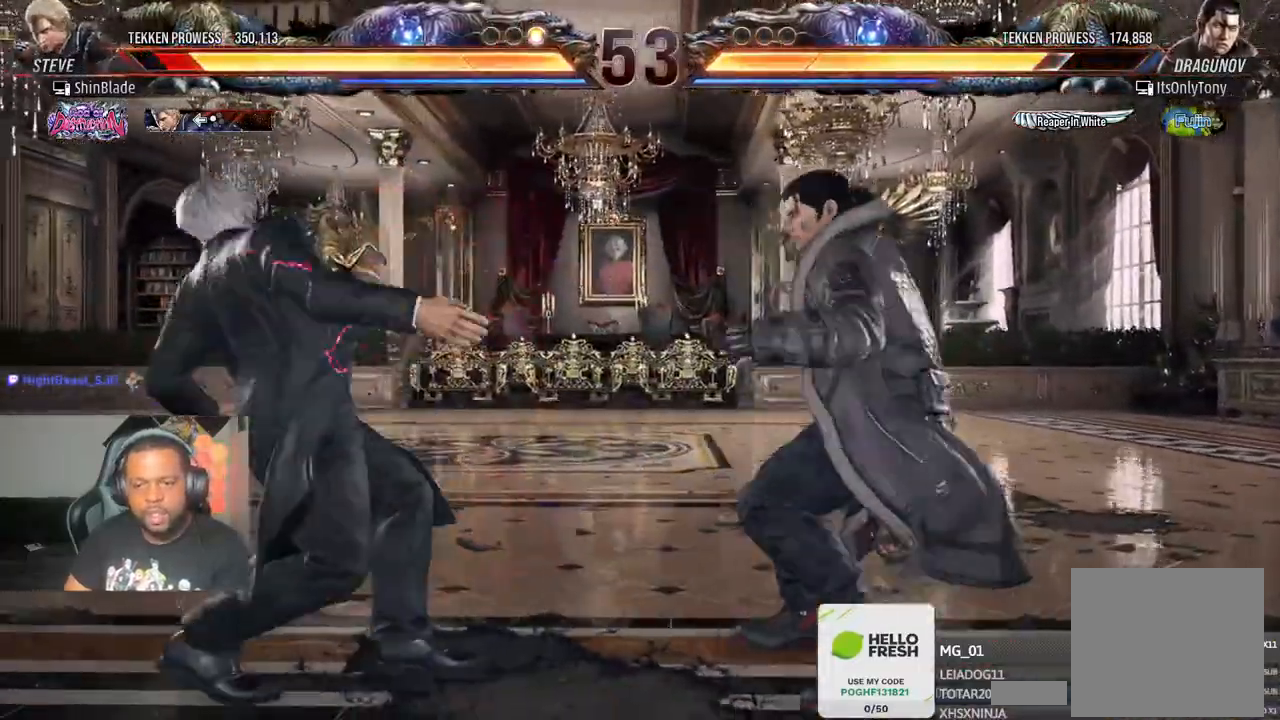
{"dt_ms": 1000, "buttons": [], "left_stick": "center", "right_stick": "center"}
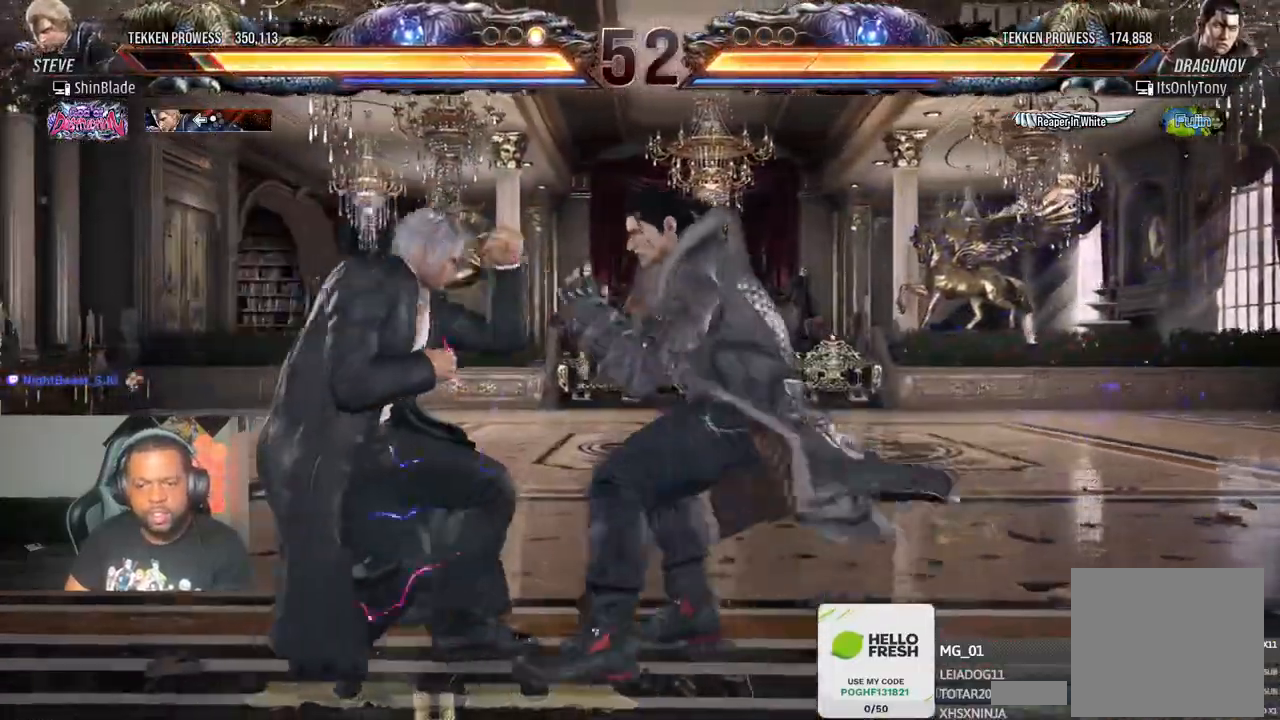
{"dt_ms": 500, "buttons": ["CROSS"], "left_stick": "center", "right_stick": "center", "events": [[33, "DPAD_UP", "down"], [133, "DPAD_UP", "up"], [167, "DPAD_UP", "down"], [233, "DPAD_UP", "up"], [300, "DPAD_UP", "down"], [400, "DPAD_UP", "up"], [417, "CROSS", "down"]]}
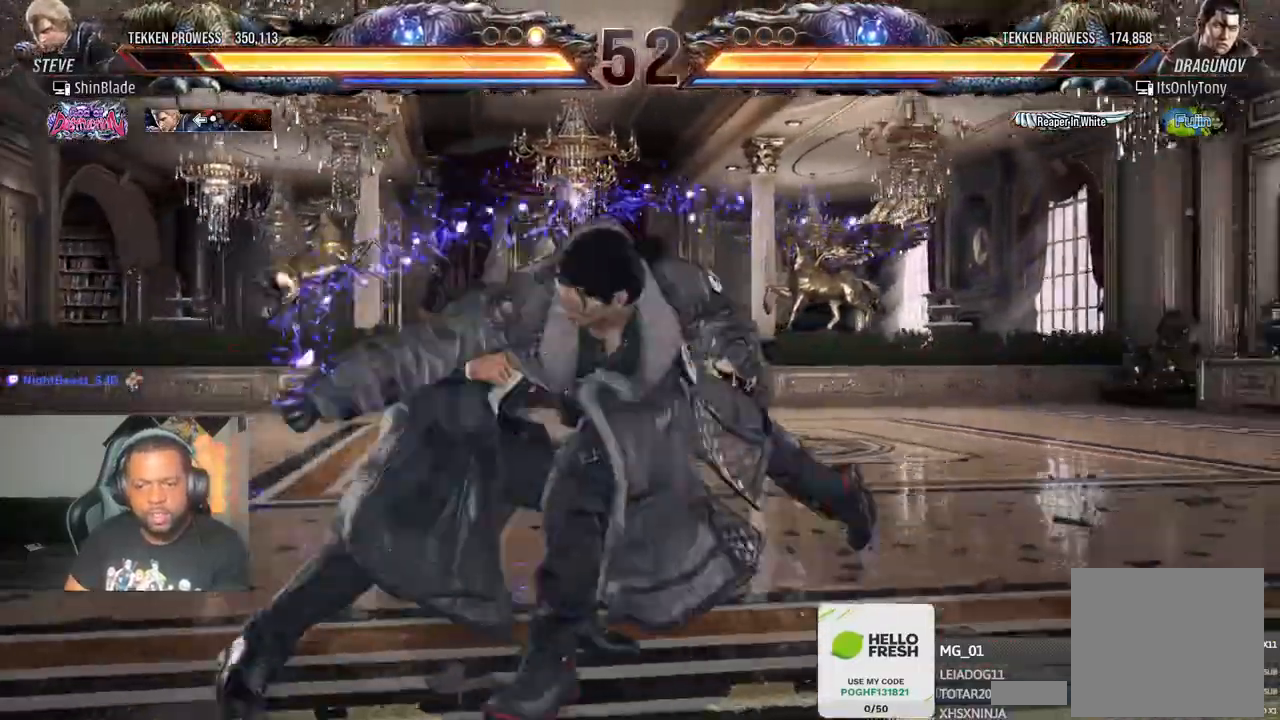
{"dt_ms": 500, "buttons": ["SQUARE"], "left_stick": "center", "right_stick": "center"}
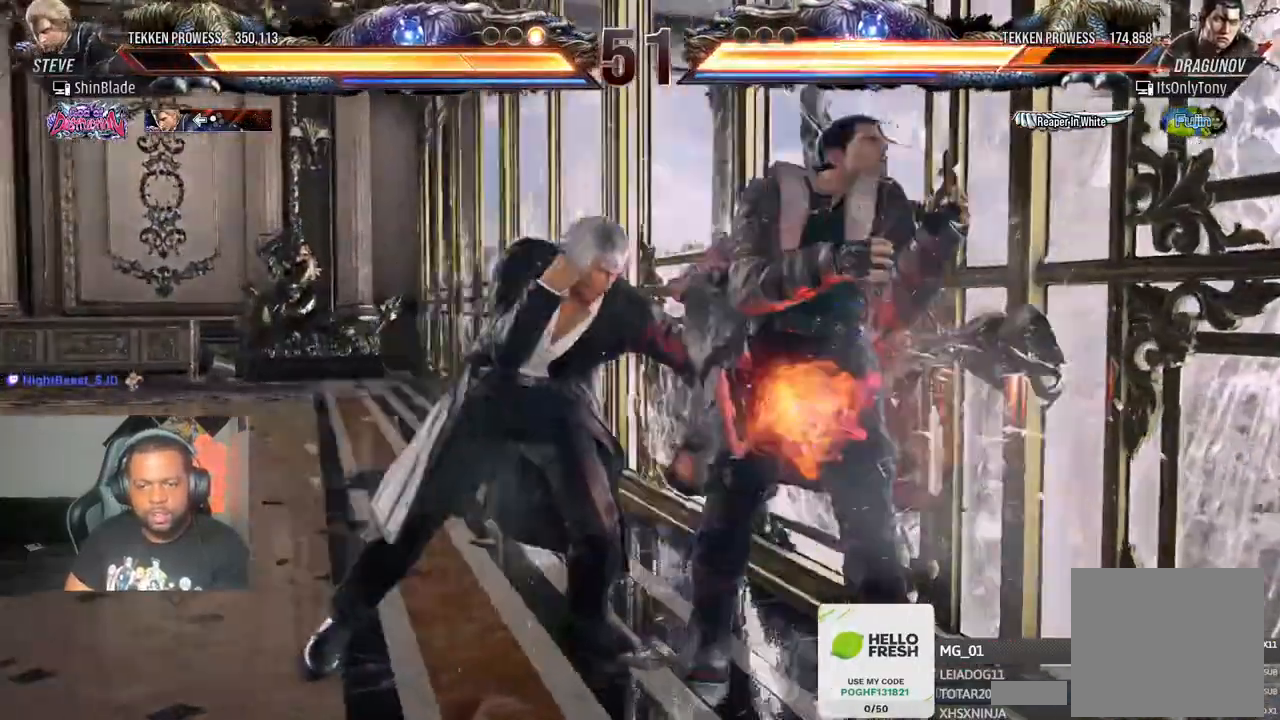
{"dt_ms": 1000, "buttons": [], "left_stick": "center", "right_stick": "center"}